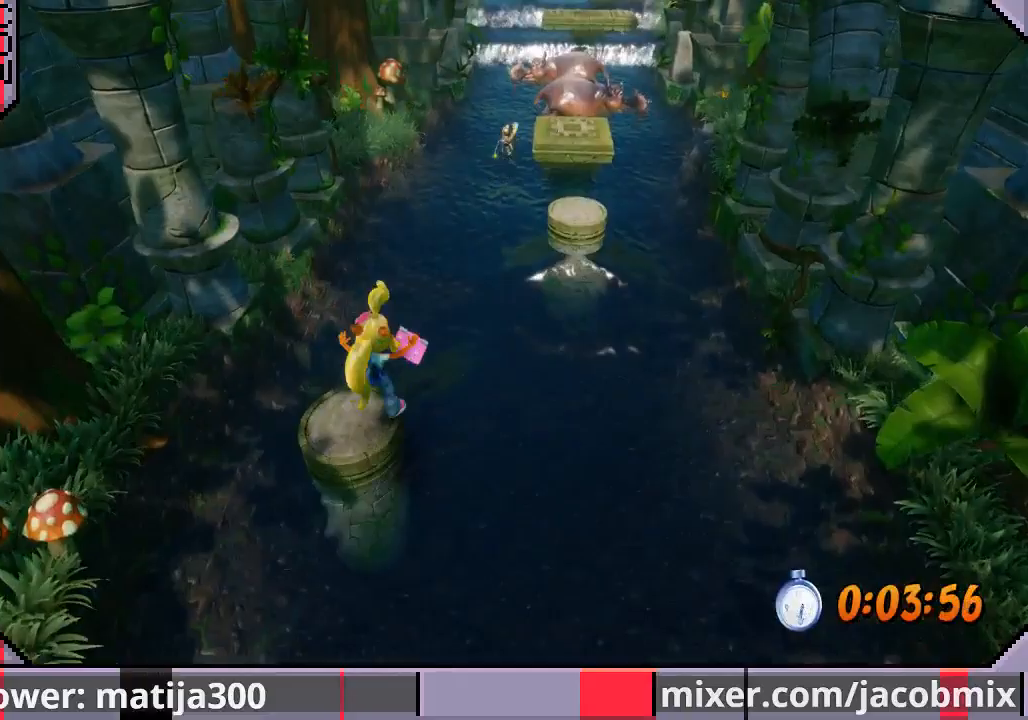
Gameplay with a controller (PlayStation layout); each line is a JSON object with the inputs held at the frame after it (dt_ms = milliseconds from this image to that frame). "events" lists button and stick changes between this image and that frame as [ms after this image, input, new state], when the widget could be followed in between. Not read: L2 R2.
{"dt_ms": 1000, "buttons": ["CROSS", "R1", "DPAD_UP"], "left_stick": "center", "right_stick": "center"}
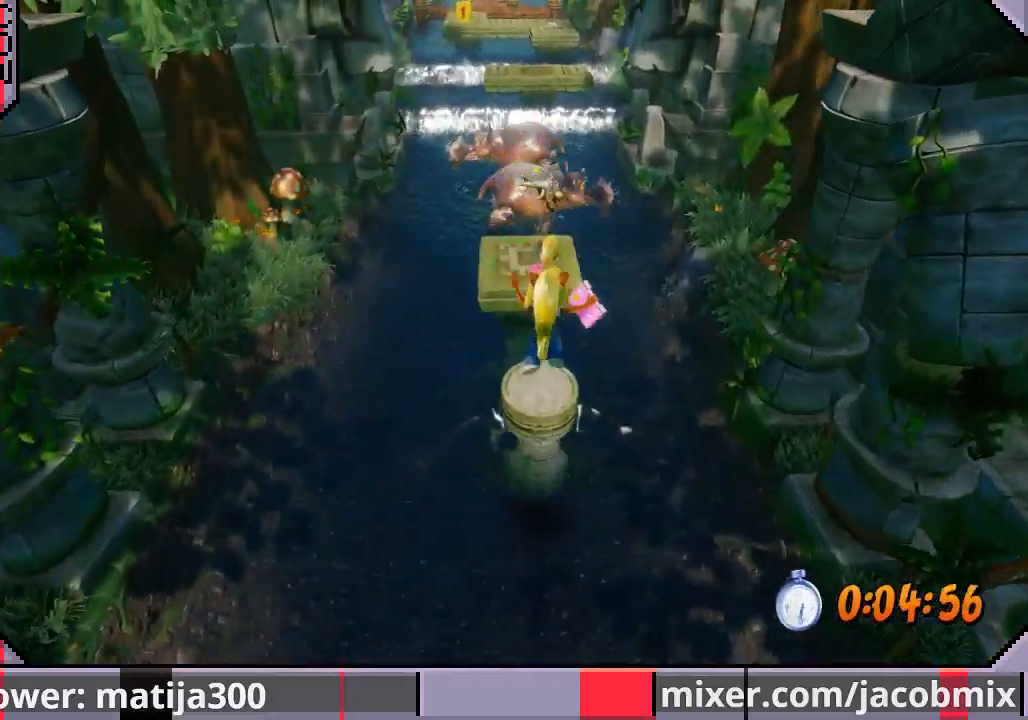
{"dt_ms": 500, "buttons": ["CROSS", "DPAD_UP"], "left_stick": "center", "right_stick": "center", "events": [[33, "R1", "up"], [67, "CROSS", "up"], [167, "CROSS", "down"]]}
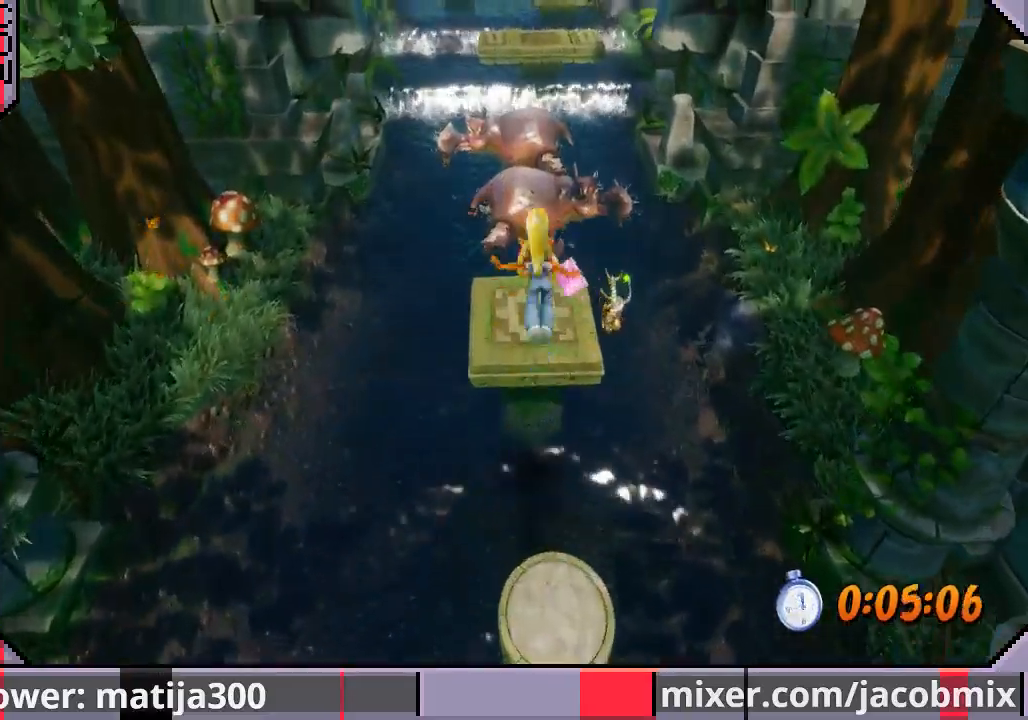
{"dt_ms": 500, "buttons": ["CROSS", "DPAD_UP"], "left_stick": "center", "right_stick": "center", "events": [[233, "CROSS", "up"], [400, "CROSS", "down"]]}
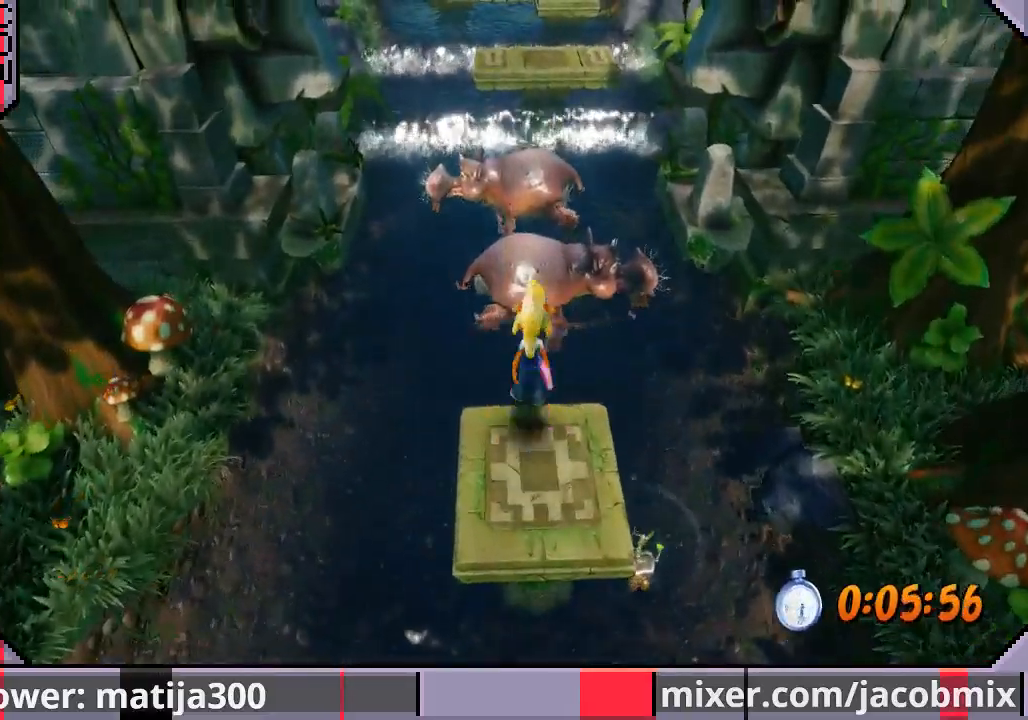
{"dt_ms": 500, "buttons": ["DPAD_UP"], "left_stick": "center", "right_stick": "center", "events": [[367, "CROSS", "up"]]}
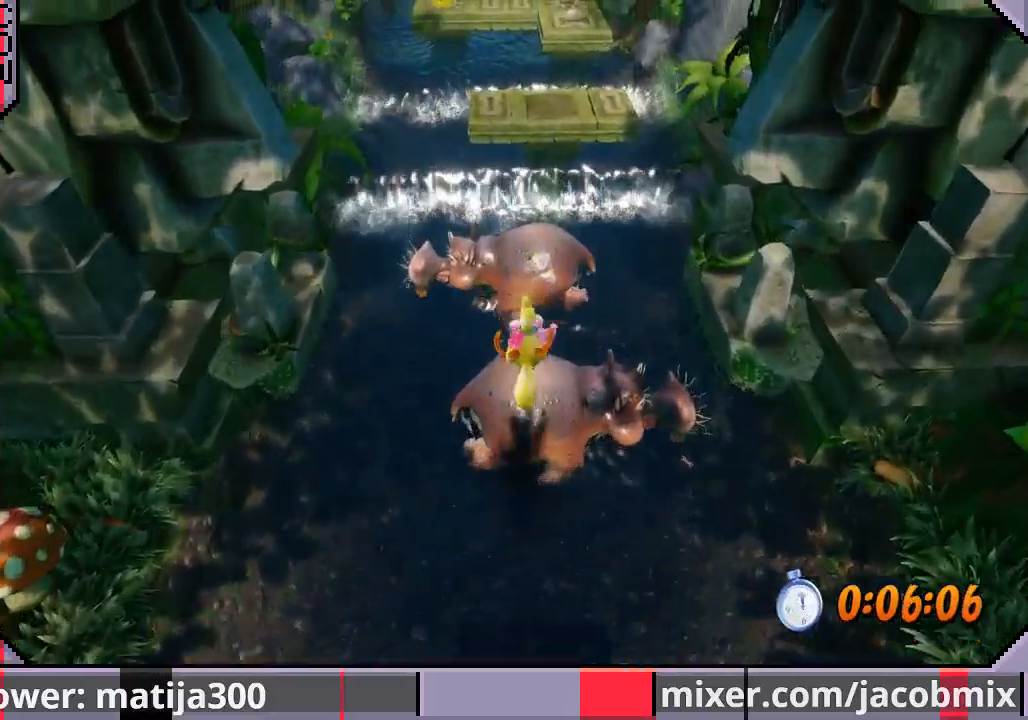
{"dt_ms": 500, "buttons": ["CROSS", "DPAD_UP"], "left_stick": "center", "right_stick": "center", "events": [[133, "CROSS", "down"]]}
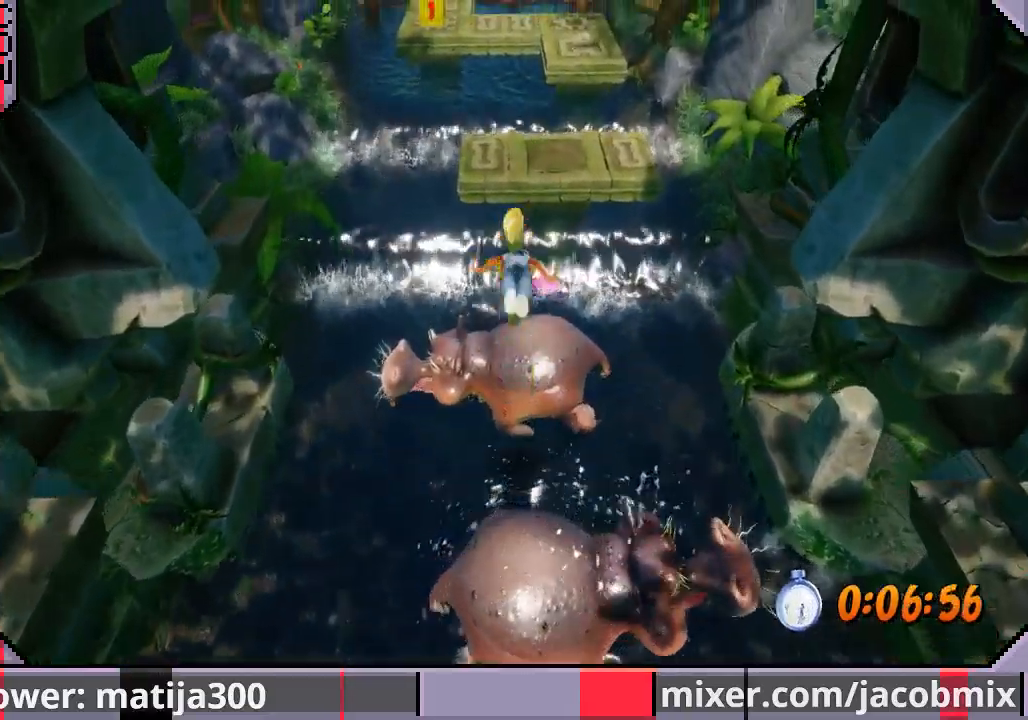
{"dt_ms": 500, "buttons": ["CROSS", "DPAD_UP", "DPAD_LEFT"], "left_stick": "center", "right_stick": "center", "events": [[33, "CROSS", "up"], [367, "CROSS", "down"], [433, "DPAD_LEFT", "down"]]}
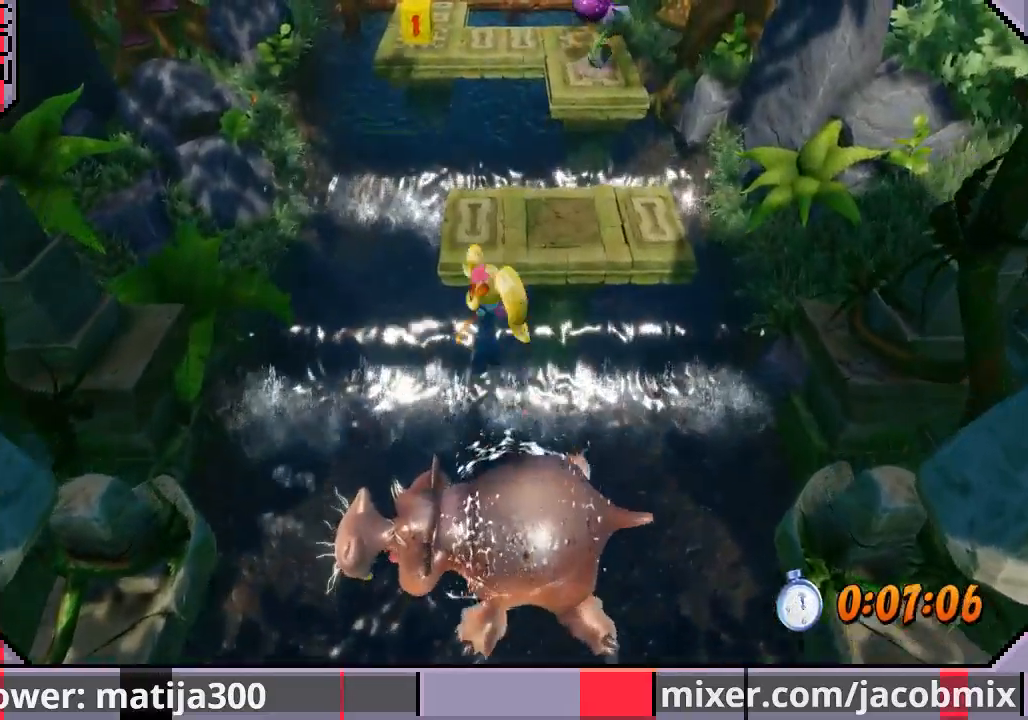
{"dt_ms": 500, "buttons": ["DPAD_UP"], "left_stick": "center", "right_stick": "center", "events": [[67, "DPAD_LEFT", "up"], [300, "CROSS", "up"]]}
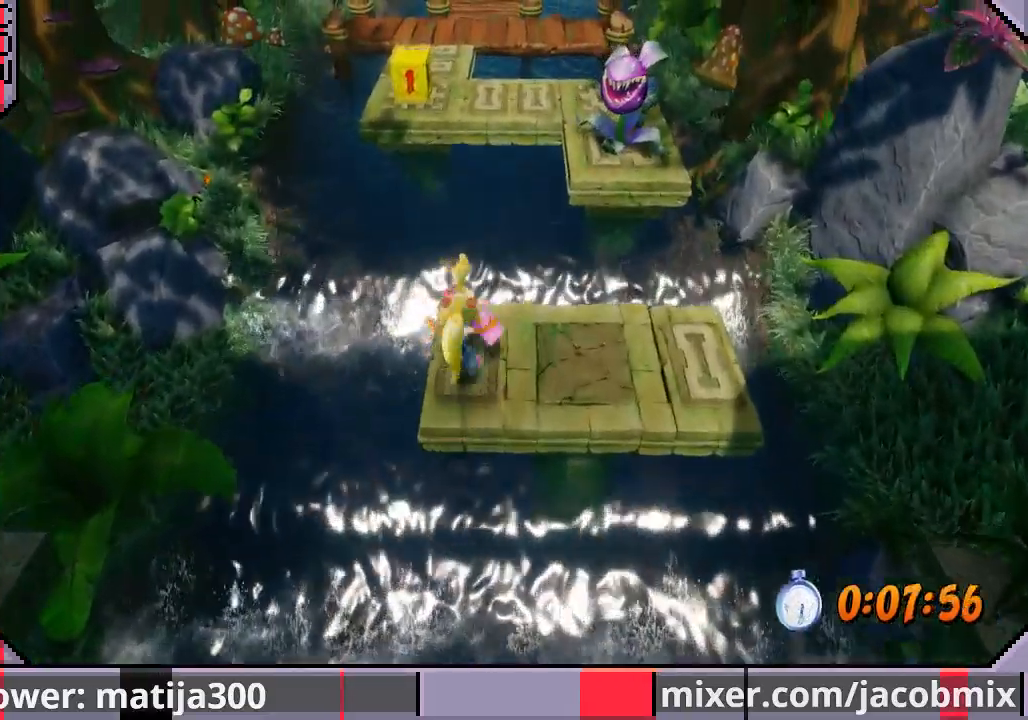
{"dt_ms": 500, "buttons": ["CROSS", "R1", "DPAD_UP", "DPAD_LEFT"], "left_stick": "center", "right_stick": "center", "events": [[167, "R1", "down"], [300, "CROSS", "down"], [467, "DPAD_LEFT", "down"]]}
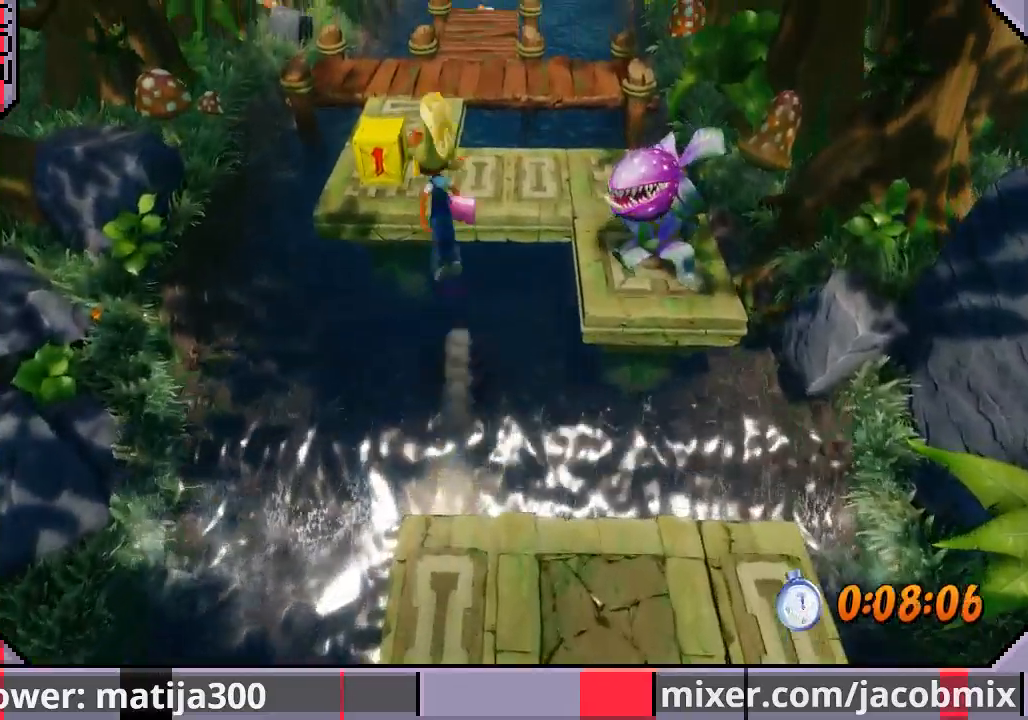
{"dt_ms": 500, "buttons": ["SQUARE", "DPAD_UP"], "left_stick": "center", "right_stick": "center", "events": [[233, "DPAD_LEFT", "up"], [300, "R1", "up"], [367, "CROSS", "up"], [467, "SQUARE", "down"]]}
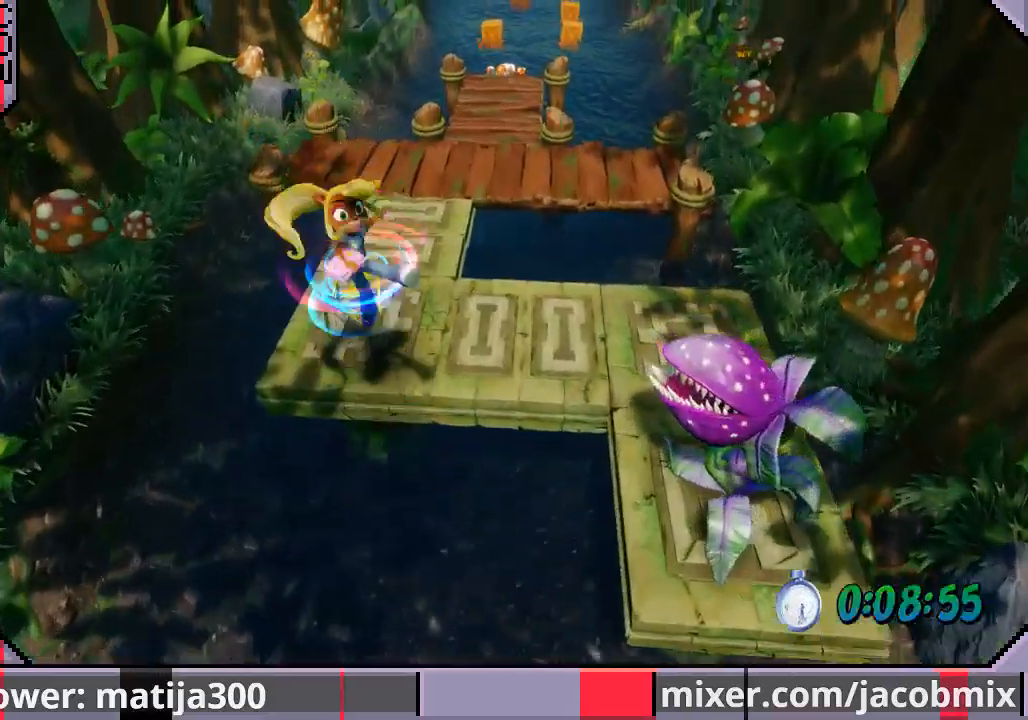
{"dt_ms": 500, "buttons": ["DPAD_UP"], "left_stick": "center", "right_stick": "center", "events": [[100, "SQUARE", "up"], [200, "DPAD_RIGHT", "down"], [267, "DPAD_RIGHT", "up"]]}
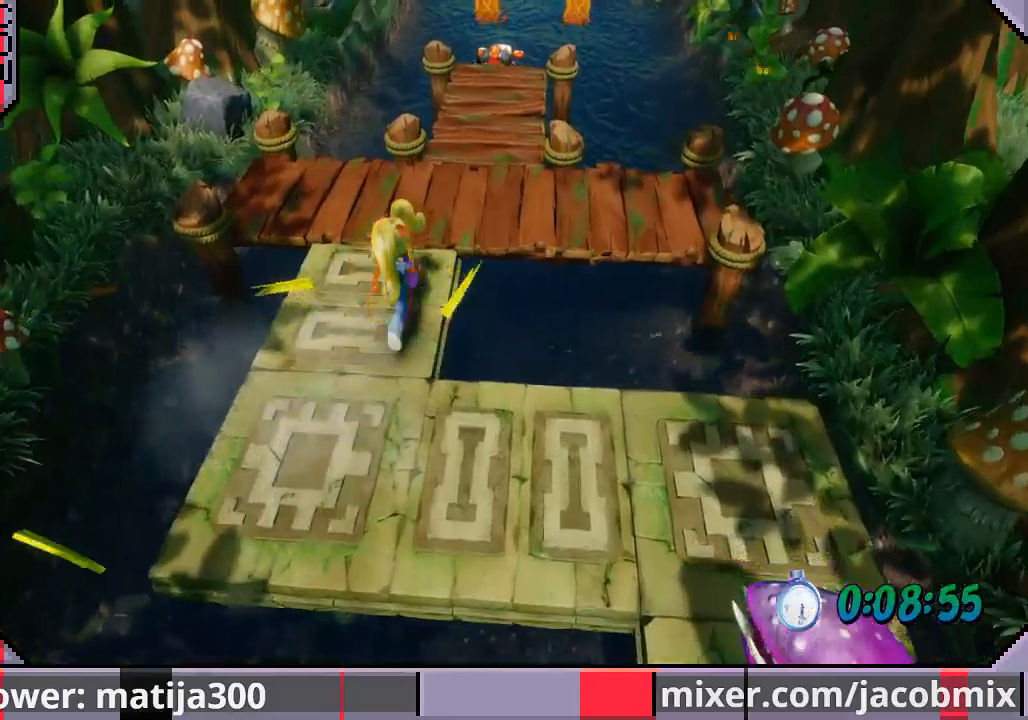
{"dt_ms": 500, "buttons": ["DPAD_UP"], "left_stick": "center", "right_stick": "center", "events": [[367, "DPAD_RIGHT", "down"], [433, "DPAD_RIGHT", "up"]]}
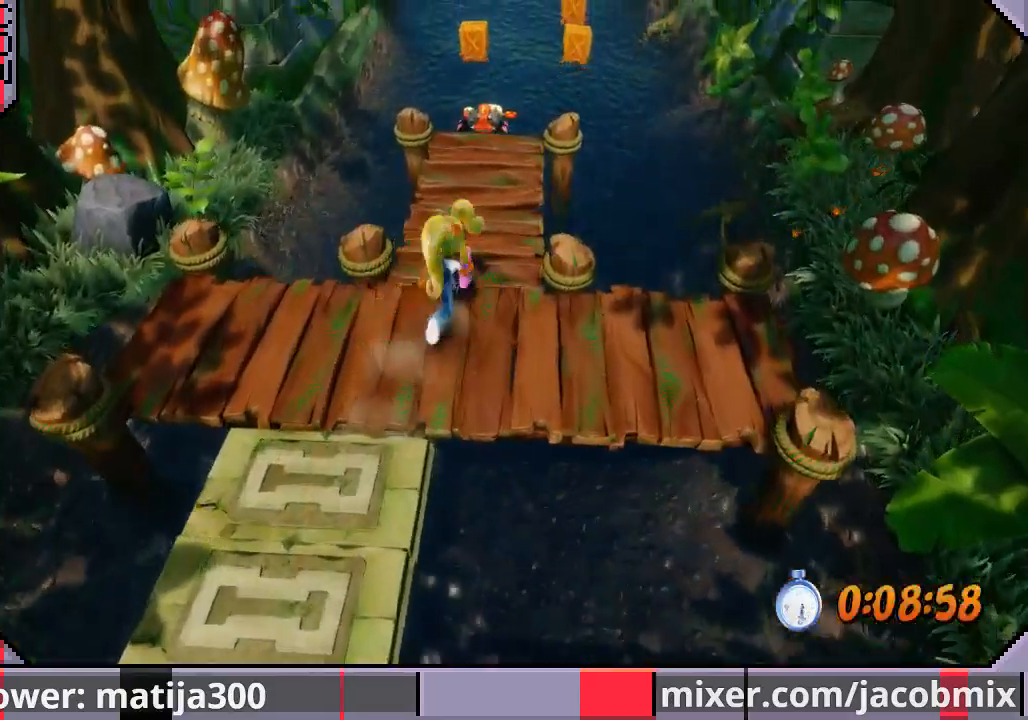
{"dt_ms": 500, "buttons": ["DPAD_UP"], "left_stick": "center", "right_stick": "center", "events": []}
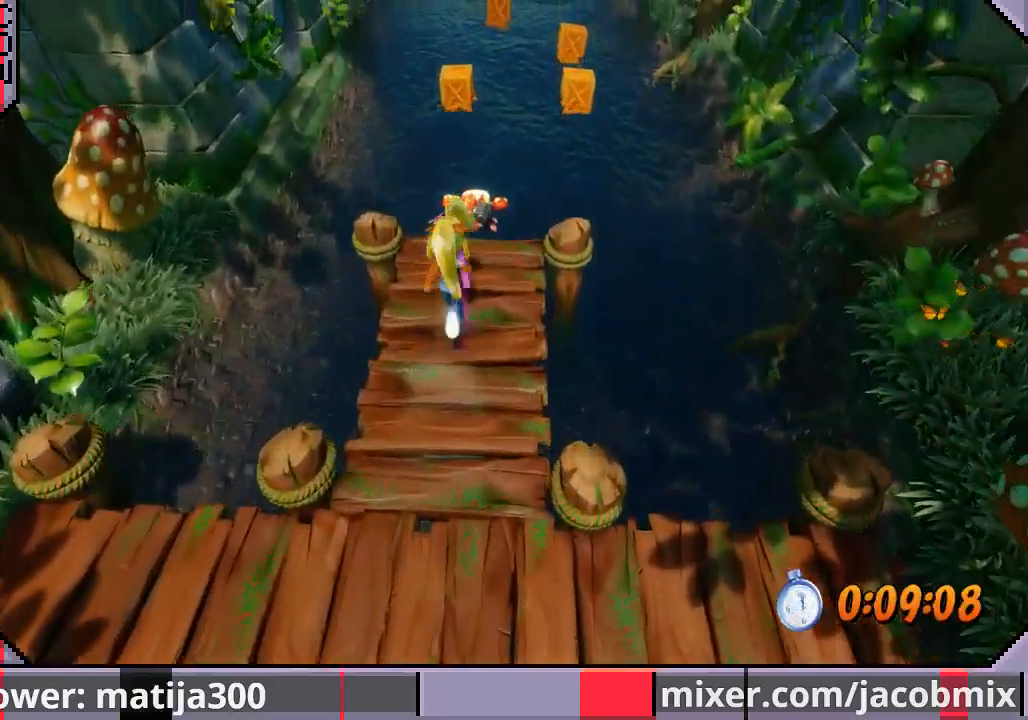
{"dt_ms": 500, "buttons": ["CROSS", "DPAD_UP"], "left_stick": "center", "right_stick": "center", "events": [[67, "R1", "down"], [400, "R1", "up"], [433, "CROSS", "down"]]}
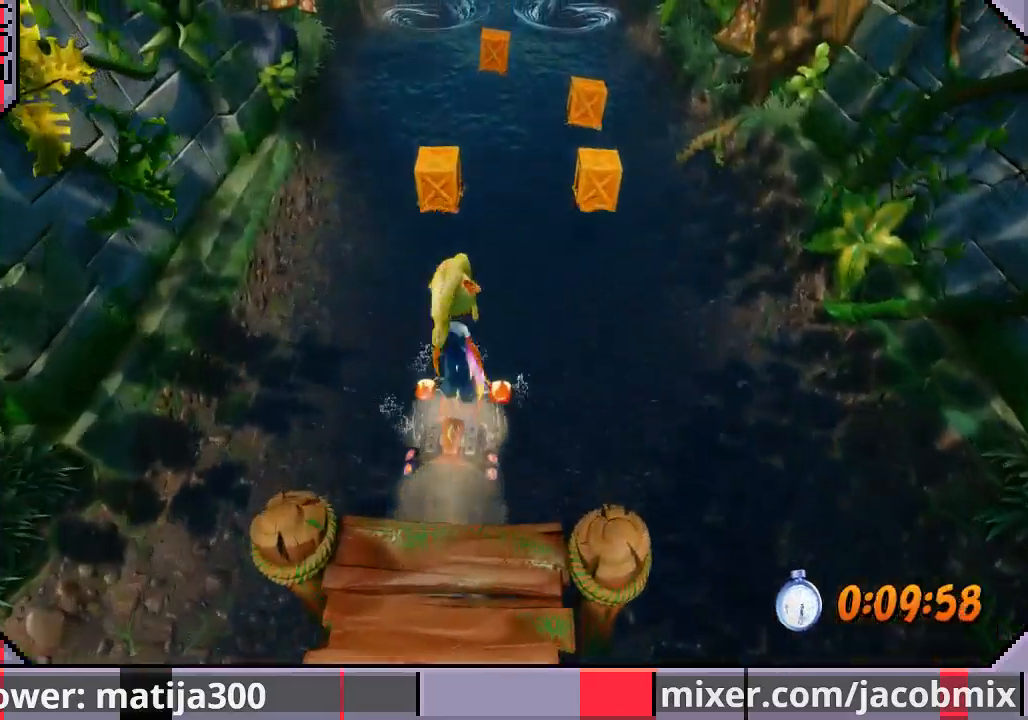
{"dt_ms": 500, "buttons": ["CROSS", "DPAD_UP"], "left_stick": "center", "right_stick": "center", "events": [[100, "CROSS", "up"], [200, "CROSS", "down"], [267, "CROSS", "up"], [333, "CROSS", "down"], [433, "CROSS", "up"], [500, "CROSS", "down"]]}
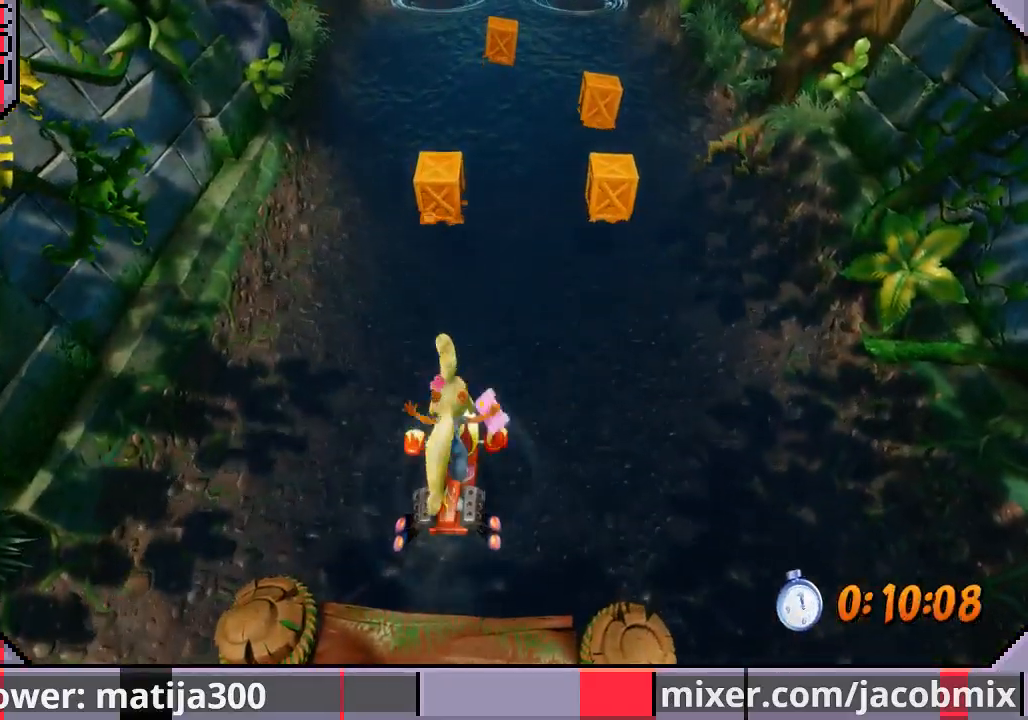
{"dt_ms": 500, "buttons": ["DPAD_UP"], "left_stick": "center", "right_stick": "center", "events": [[100, "CROSS", "up"], [167, "CROSS", "down"], [267, "CROSS", "up"], [333, "CROSS", "down"], [433, "CROSS", "up"]]}
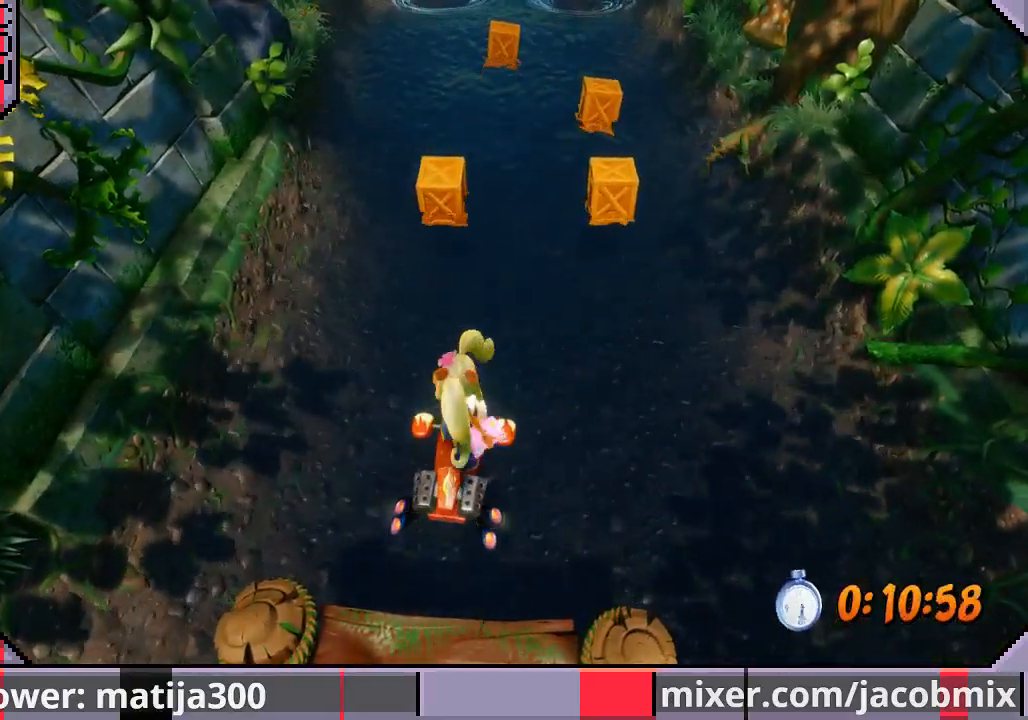
{"dt_ms": 500, "buttons": ["DPAD_UP"], "left_stick": "center", "right_stick": "center", "events": [[33, "CROSS", "down"], [100, "CROSS", "up"], [167, "CROSS", "down"], [233, "CROSS", "up"], [333, "CROSS", "down"], [433, "CROSS", "up"]]}
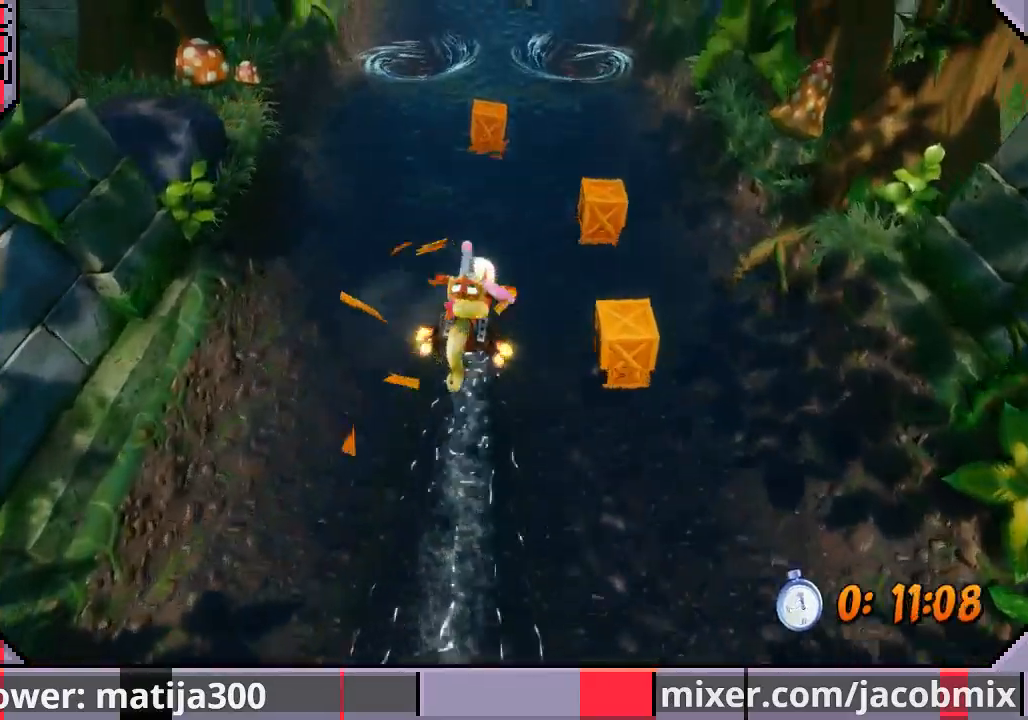
{"dt_ms": 500, "buttons": ["DPAD_UP"], "left_stick": "center", "right_stick": "center", "events": [[33, "CROSS", "down"], [133, "CROSS", "up"], [200, "CROSS", "down"], [300, "CROSS", "up"], [400, "CROSS", "down"], [467, "CROSS", "up"]]}
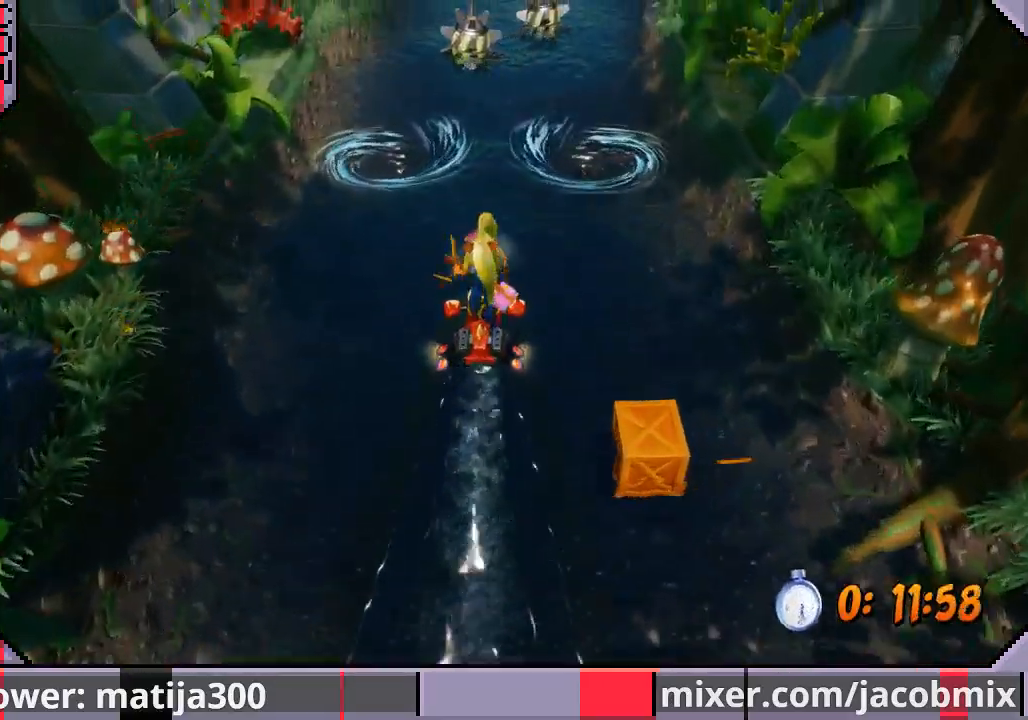
{"dt_ms": 500, "buttons": ["CROSS", "DPAD_UP", "DPAD_RIGHT"], "left_stick": "center", "right_stick": "center", "events": [[33, "CROSS", "down"], [133, "CROSS", "up"], [233, "CROSS", "down"], [333, "CROSS", "up"], [400, "DPAD_RIGHT", "down"], [433, "CROSS", "down"]]}
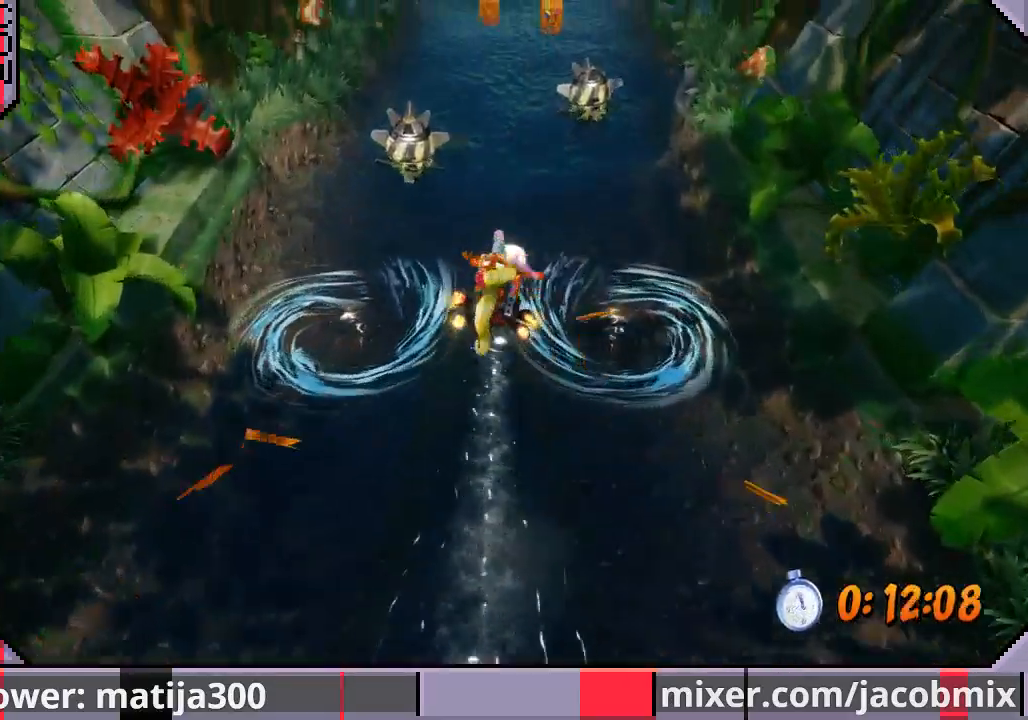
{"dt_ms": 500, "buttons": ["CROSS", "DPAD_UP", "DPAD_RIGHT"], "left_stick": "center", "right_stick": "center", "events": [[33, "CROSS", "up"], [100, "CROSS", "down"], [367, "CROSS", "up"], [467, "CROSS", "down"]]}
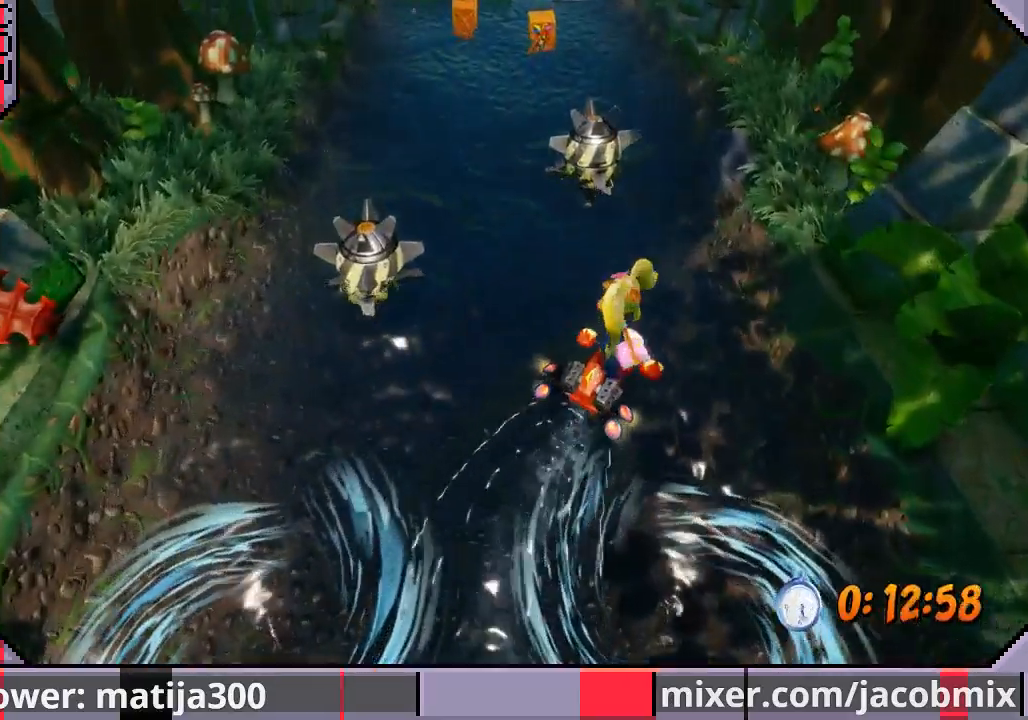
{"dt_ms": 500, "buttons": ["CROSS", "DPAD_UP", "DPAD_LEFT"], "left_stick": "center", "right_stick": "center", "events": [[67, "CROSS", "up"], [133, "CROSS", "down"], [133, "DPAD_RIGHT", "up"], [233, "CROSS", "up"], [300, "CROSS", "down"], [367, "DPAD_LEFT", "down"], [433, "CROSS", "up"], [500, "CROSS", "down"]]}
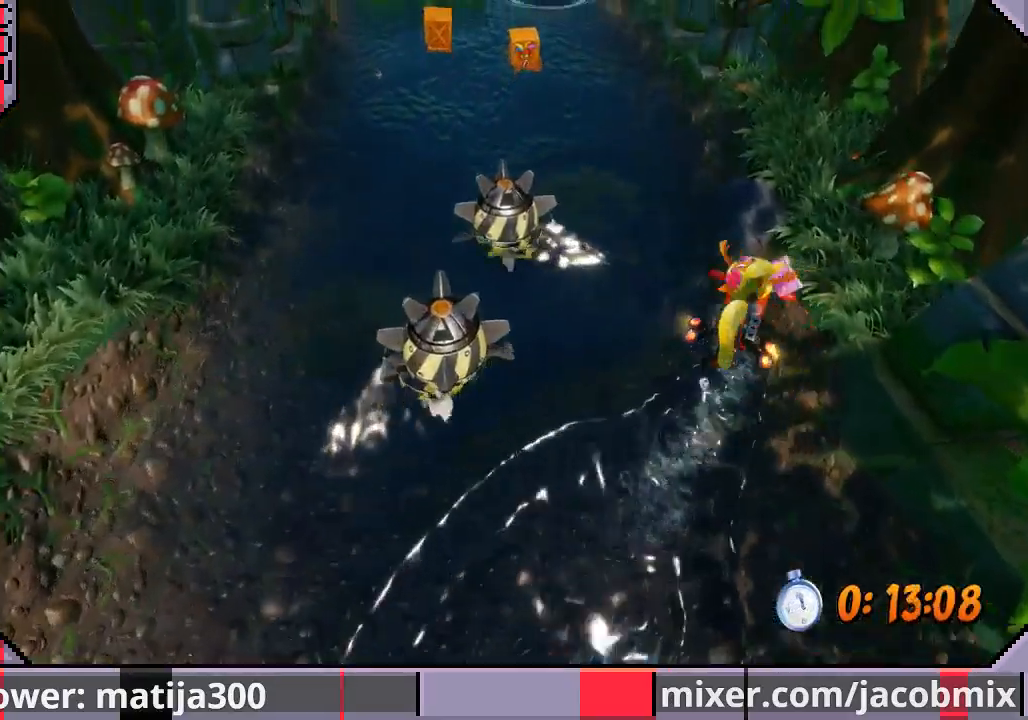
{"dt_ms": 500, "buttons": ["DPAD_UP", "DPAD_LEFT"], "left_stick": "center", "right_stick": "center", "events": [[100, "CROSS", "up"], [167, "CROSS", "down"], [300, "CROSS", "up"], [367, "CROSS", "down"], [467, "CROSS", "up"]]}
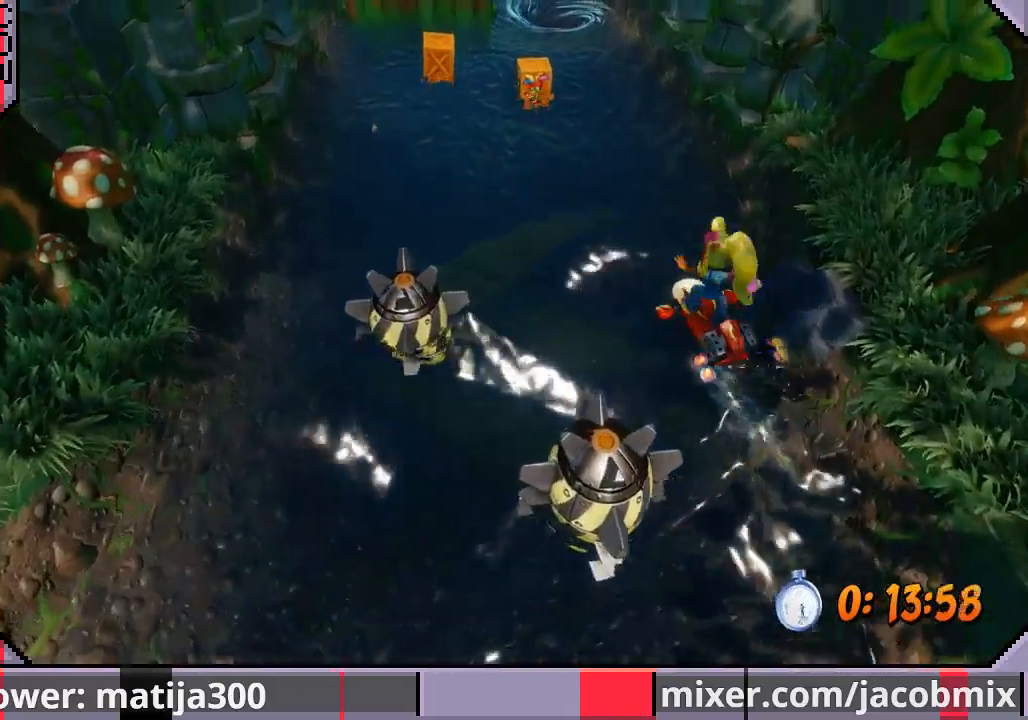
{"dt_ms": 500, "buttons": ["DPAD_UP"], "left_stick": "center", "right_stick": "center", "events": [[33, "DPAD_LEFT", "up"], [200, "DPAD_LEFT", "down"], [400, "DPAD_LEFT", "up"]]}
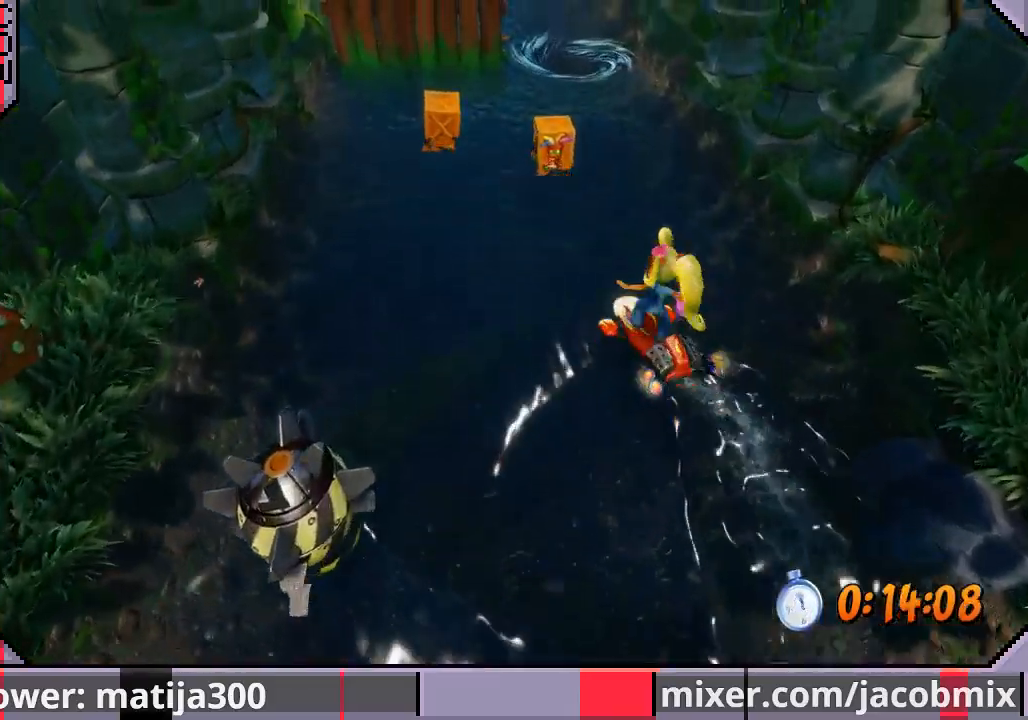
{"dt_ms": 500, "buttons": ["CROSS", "DPAD_UP"], "left_stick": "center", "right_stick": "center", "events": [[133, "CROSS", "down"], [300, "CROSS", "up"], [367, "CROSS", "down"]]}
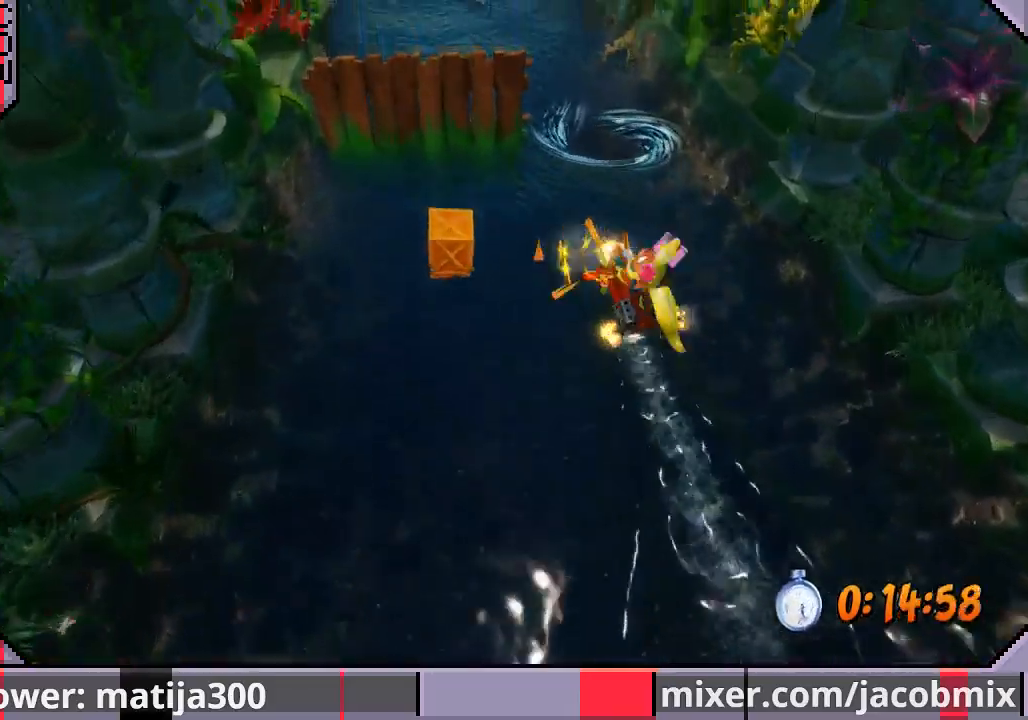
{"dt_ms": 500, "buttons": ["CROSS", "DPAD_UP", "DPAD_LEFT"], "left_stick": "center", "right_stick": "center", "events": [[200, "CROSS", "up"], [267, "CROSS", "down"], [400, "CROSS", "up"], [400, "DPAD_LEFT", "down"], [467, "CROSS", "down"]]}
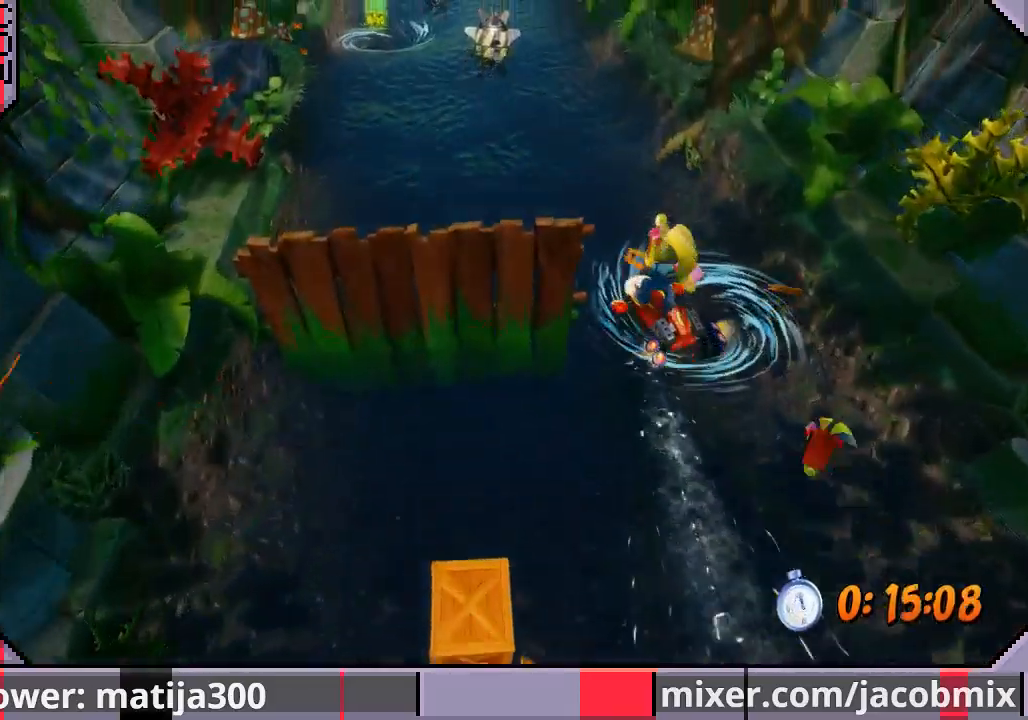
{"dt_ms": 500, "buttons": ["DPAD_UP"], "left_stick": "center", "right_stick": "center", "events": [[100, "CROSS", "up"], [167, "CROSS", "down"], [300, "CROSS", "up"], [300, "DPAD_LEFT", "up"], [367, "CROSS", "down"], [500, "CROSS", "up"]]}
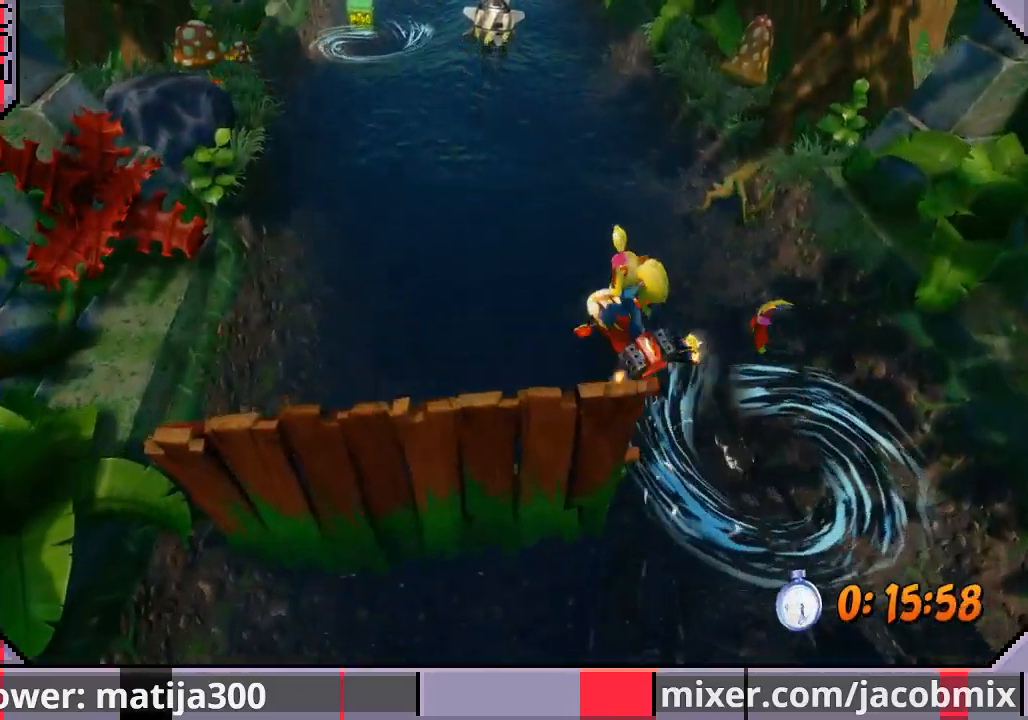
{"dt_ms": 500, "buttons": ["CROSS", "DPAD_UP", "DPAD_RIGHT"], "left_stick": "center", "right_stick": "center", "events": [[33, "CROSS", "down"], [167, "CROSS", "up"], [233, "CROSS", "down"], [267, "DPAD_RIGHT", "down"], [367, "CROSS", "up"], [433, "CROSS", "down"]]}
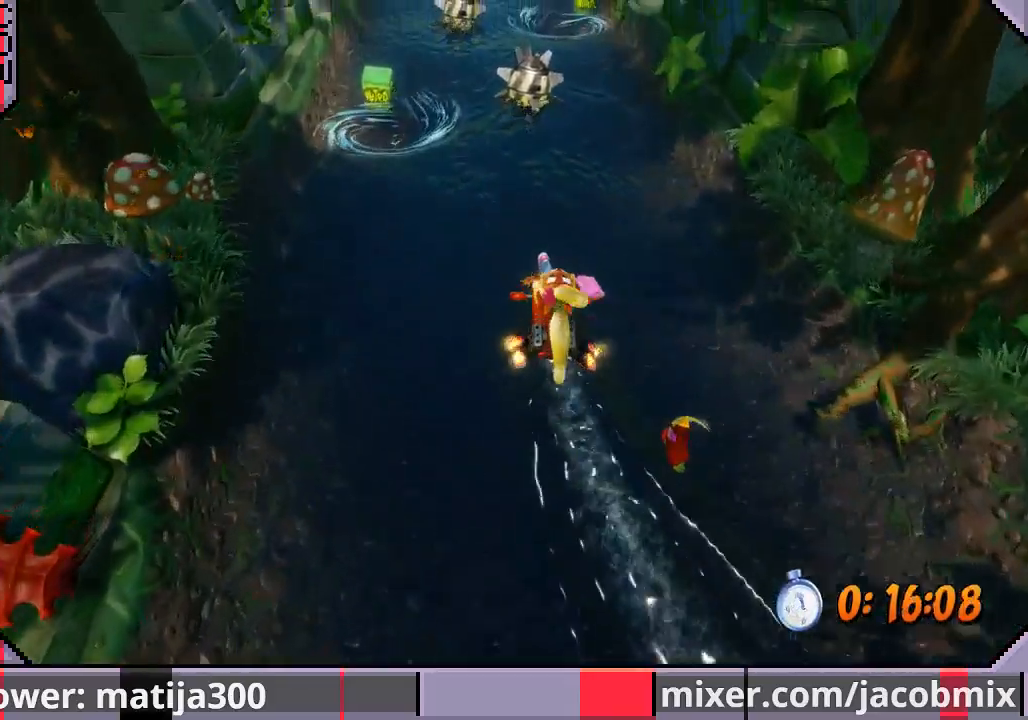
{"dt_ms": 500, "buttons": ["DPAD_UP"], "left_stick": "center", "right_stick": "center", "events": [[67, "CROSS", "up"], [300, "DPAD_RIGHT", "up"], [467, "DPAD_RIGHT", "down"], [500, "DPAD_RIGHT", "up"]]}
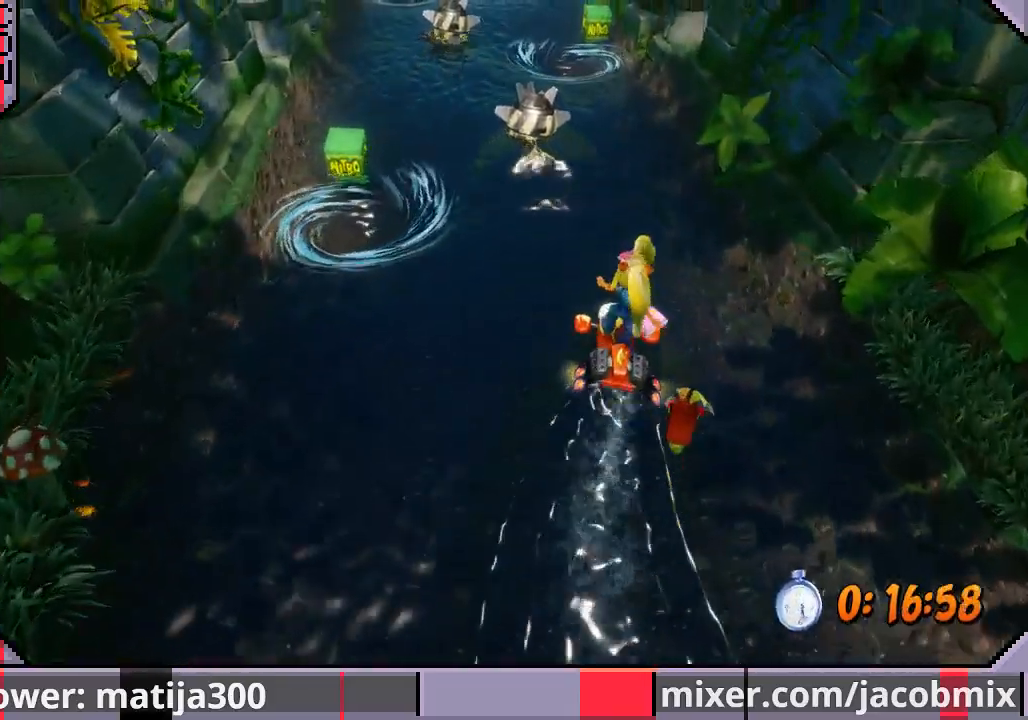
{"dt_ms": 500, "buttons": ["DPAD_UP"], "left_stick": "center", "right_stick": "center", "events": [[133, "DPAD_RIGHT", "down"], [400, "DPAD_RIGHT", "up"]]}
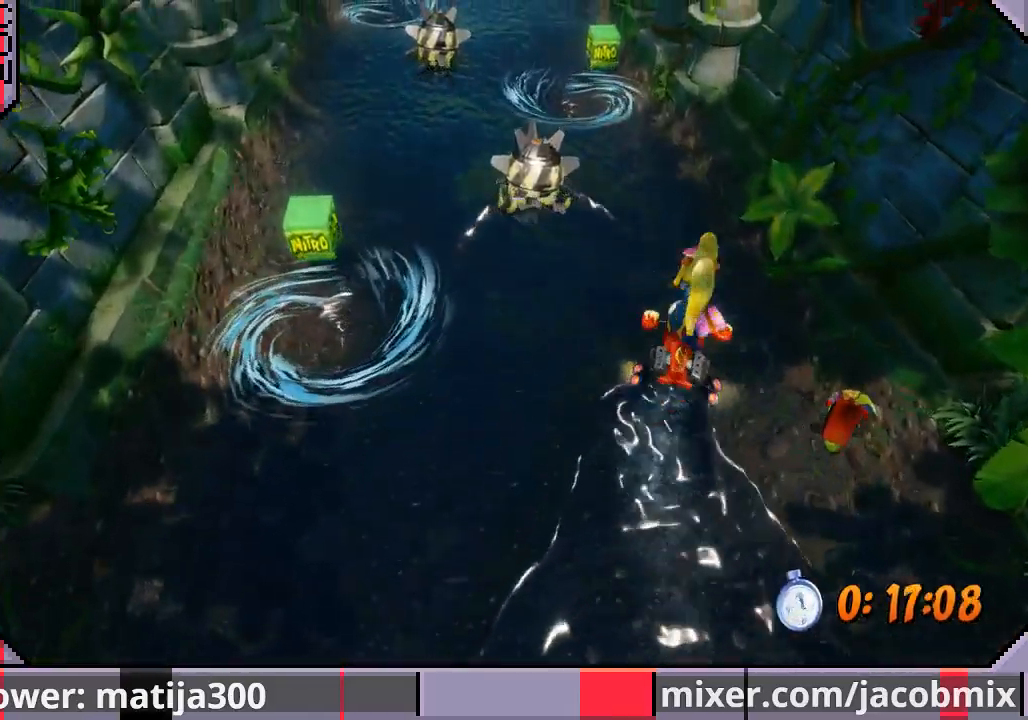
{"dt_ms": 500, "buttons": ["DPAD_UP", "DPAD_RIGHT"], "left_stick": "center", "right_stick": "center", "events": [[400, "DPAD_RIGHT", "down"]]}
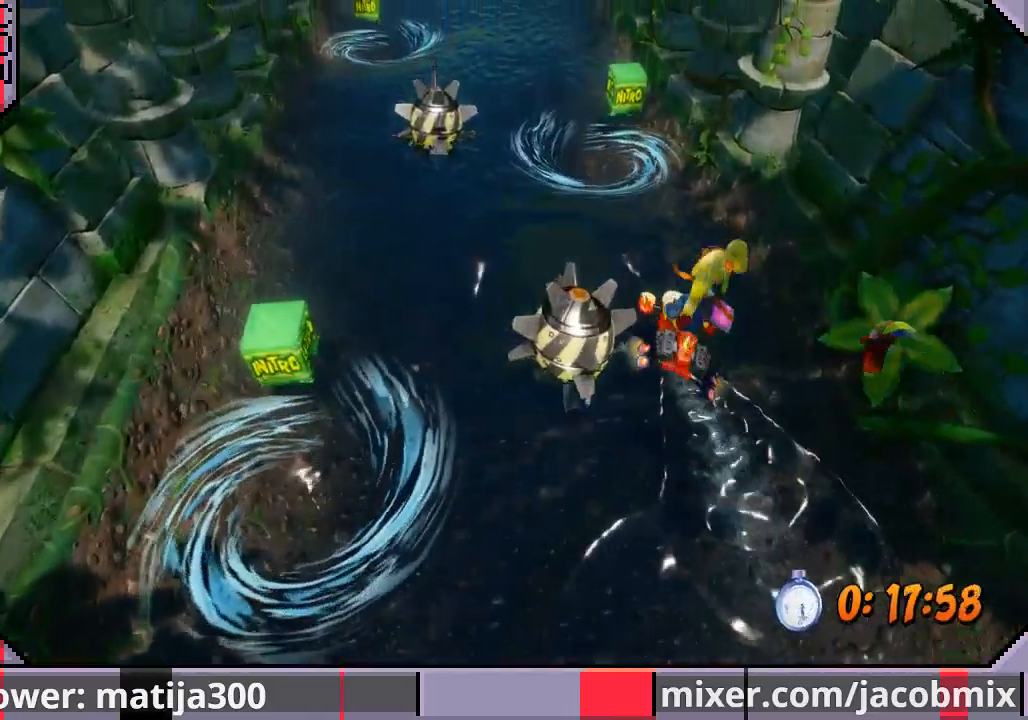
{"dt_ms": 500, "buttons": ["CROSS", "DPAD_UP", "DPAD_LEFT"], "left_stick": "center", "right_stick": "center", "events": [[33, "DPAD_RIGHT", "up"], [100, "DPAD_LEFT", "down"], [233, "CROSS", "down"], [333, "DPAD_LEFT", "up"], [500, "DPAD_LEFT", "down"]]}